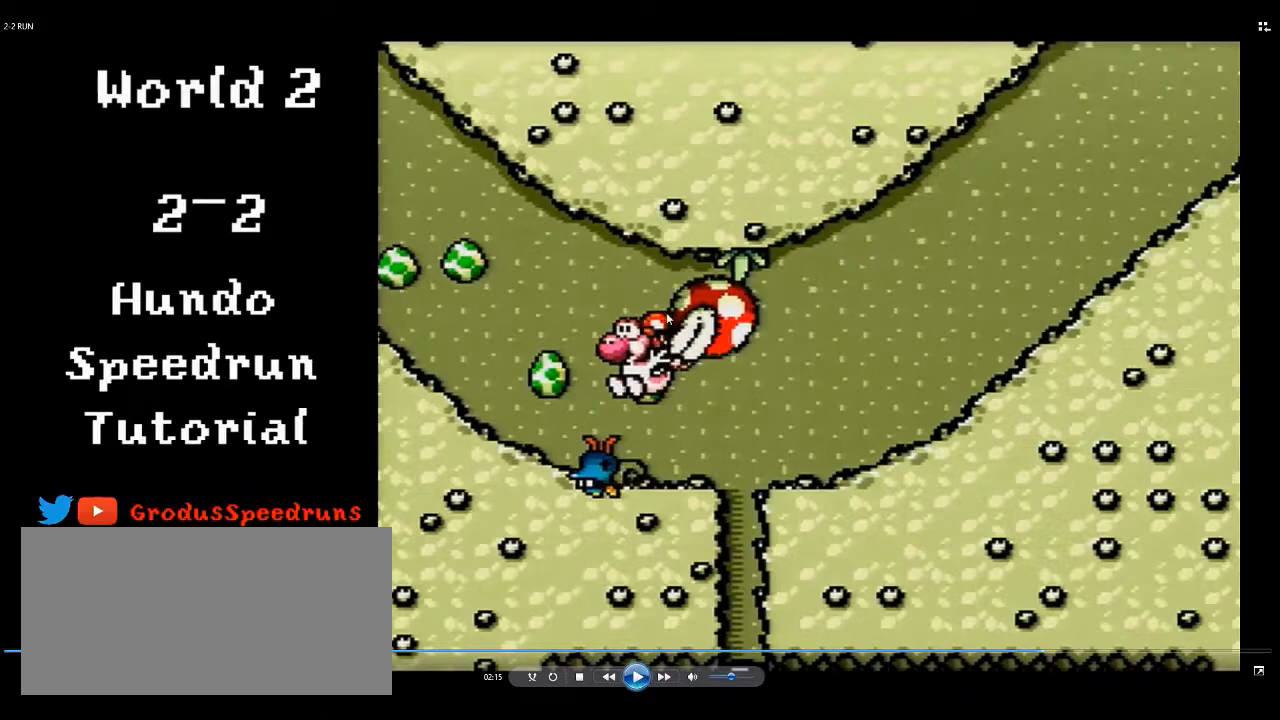
Gameplay with a controller (Nintendo layout); each line is a JSON object with the inputs held at the frame after it. "events" lists button and stick changes between this image and that frame as [ms after this image, input, new state], when the widget could be followed in between. Not read: L3 R3.
{"buttons": ["DPAD_LEFT"], "events": []}
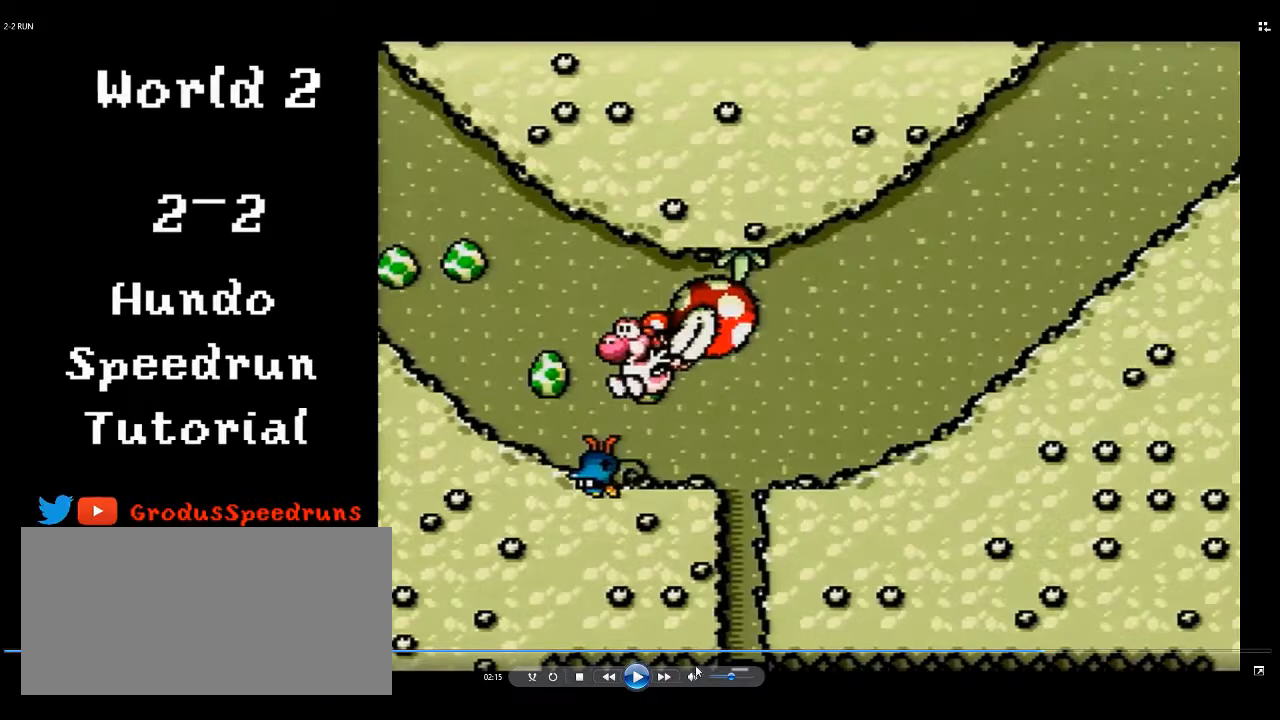
{"buttons": ["DPAD_LEFT"], "events": []}
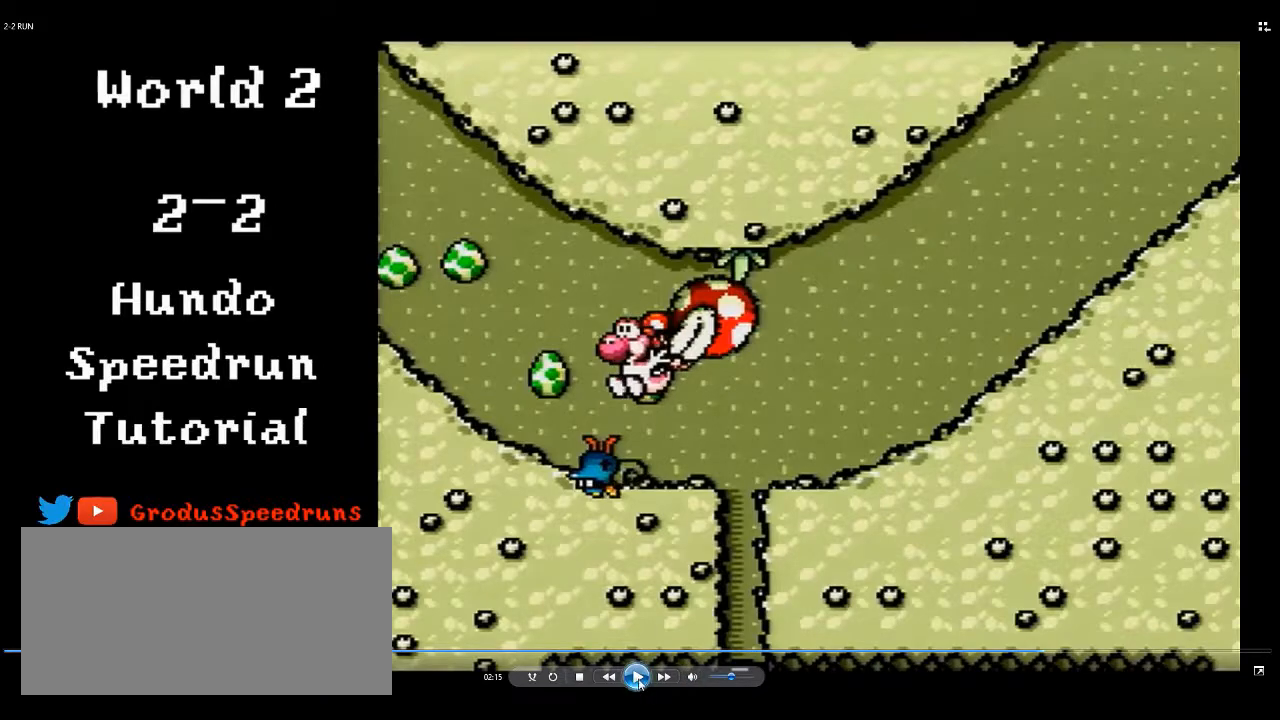
{"buttons": ["DPAD_RIGHT"], "events": [[433, "DPAD_UP", "down"], [467, "DPAD_LEFT", "up"], [467, "DPAD_RIGHT", "down"], [467, "DPAD_UP", "up"]]}
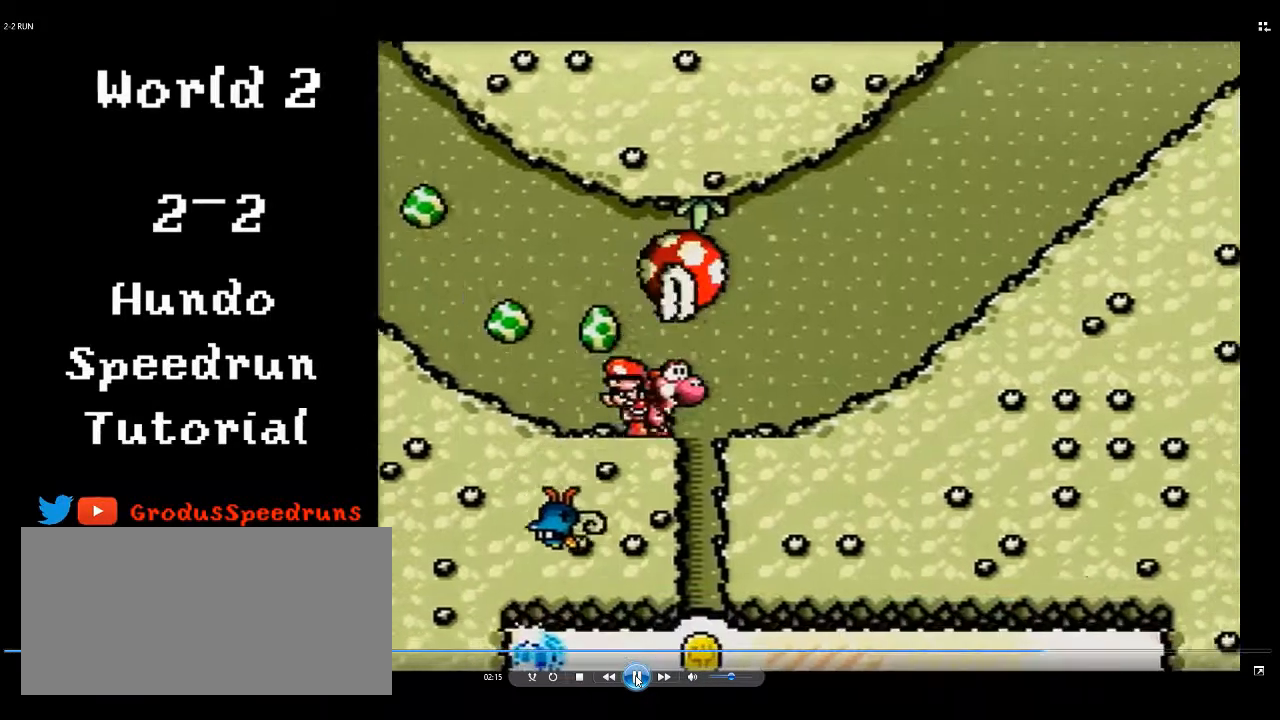
{"buttons": [], "events": [[233, "DPAD_RIGHT", "up"]]}
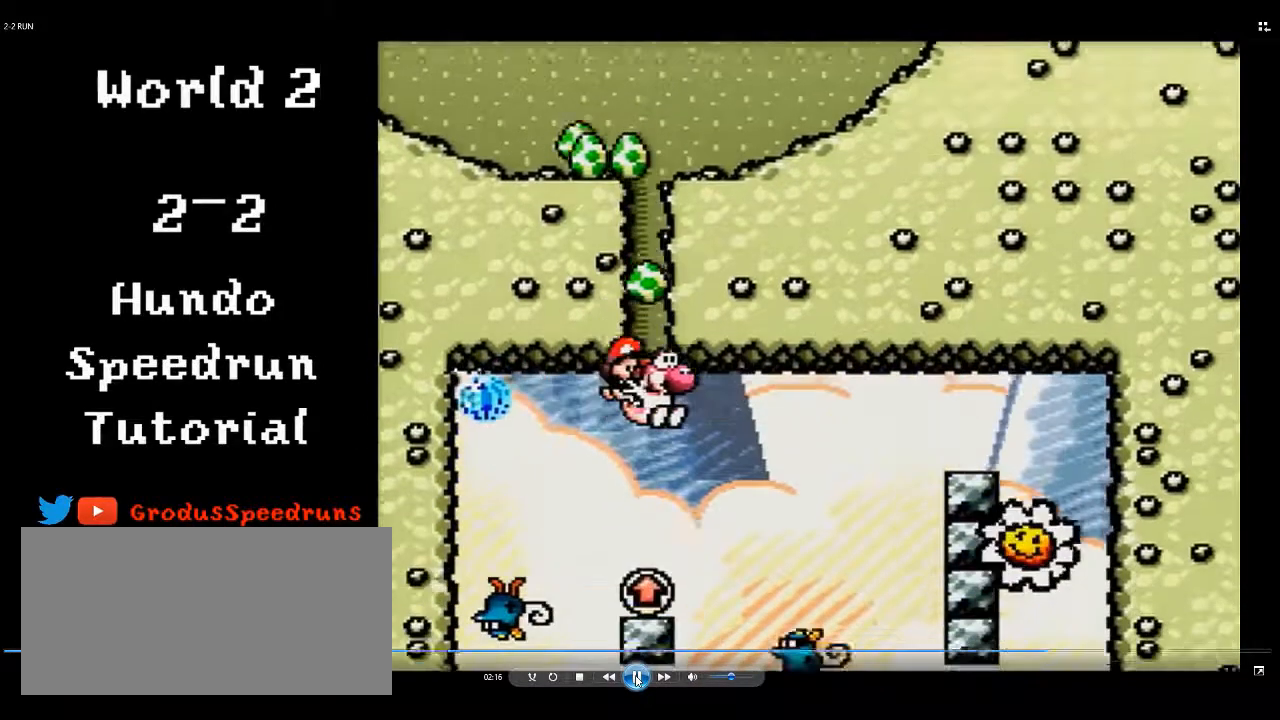
{"buttons": [], "events": []}
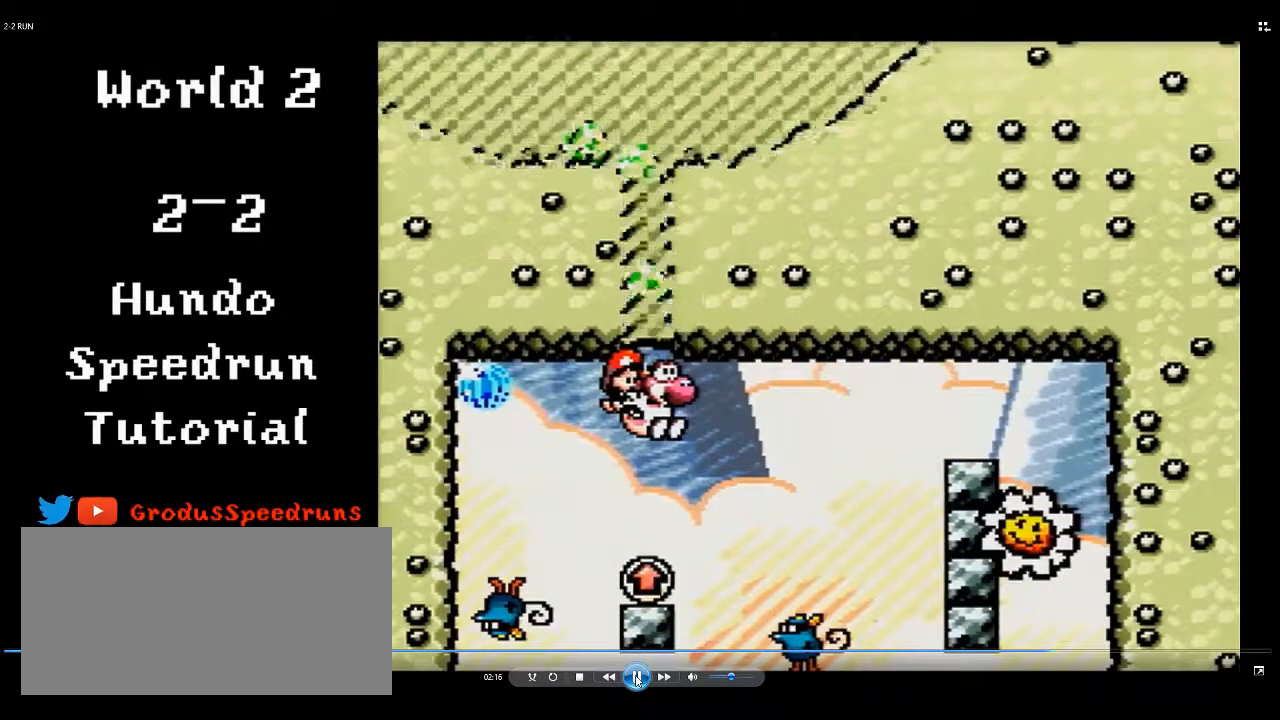
{"buttons": ["B"], "events": [[233, "A", "down"], [300, "A", "up"], [500, "B", "down"]]}
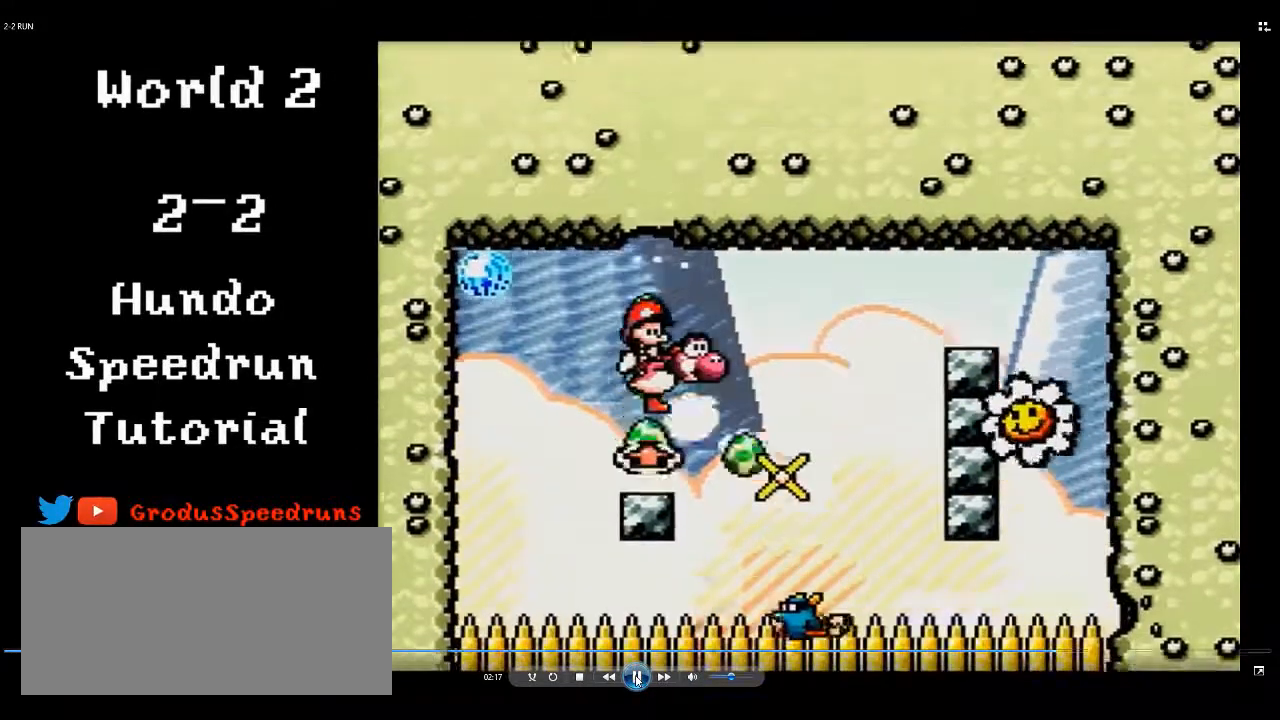
{"buttons": ["B"], "events": []}
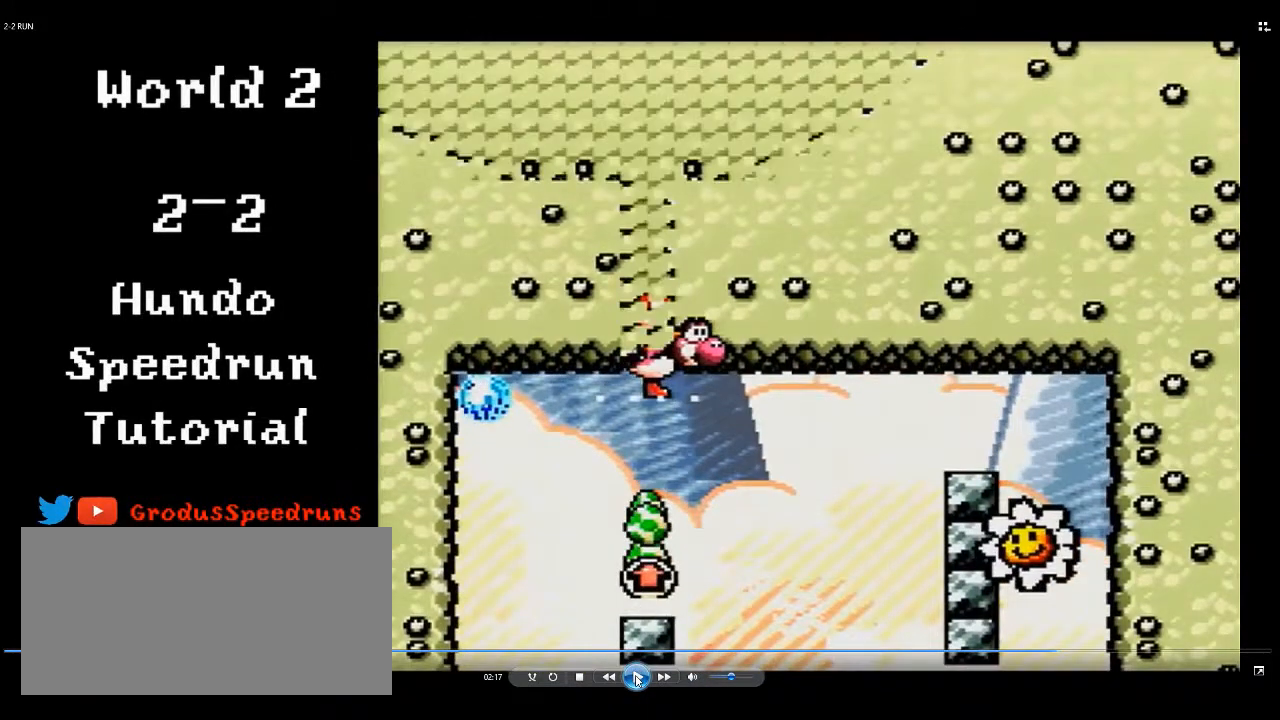
{"buttons": ["B"], "events": []}
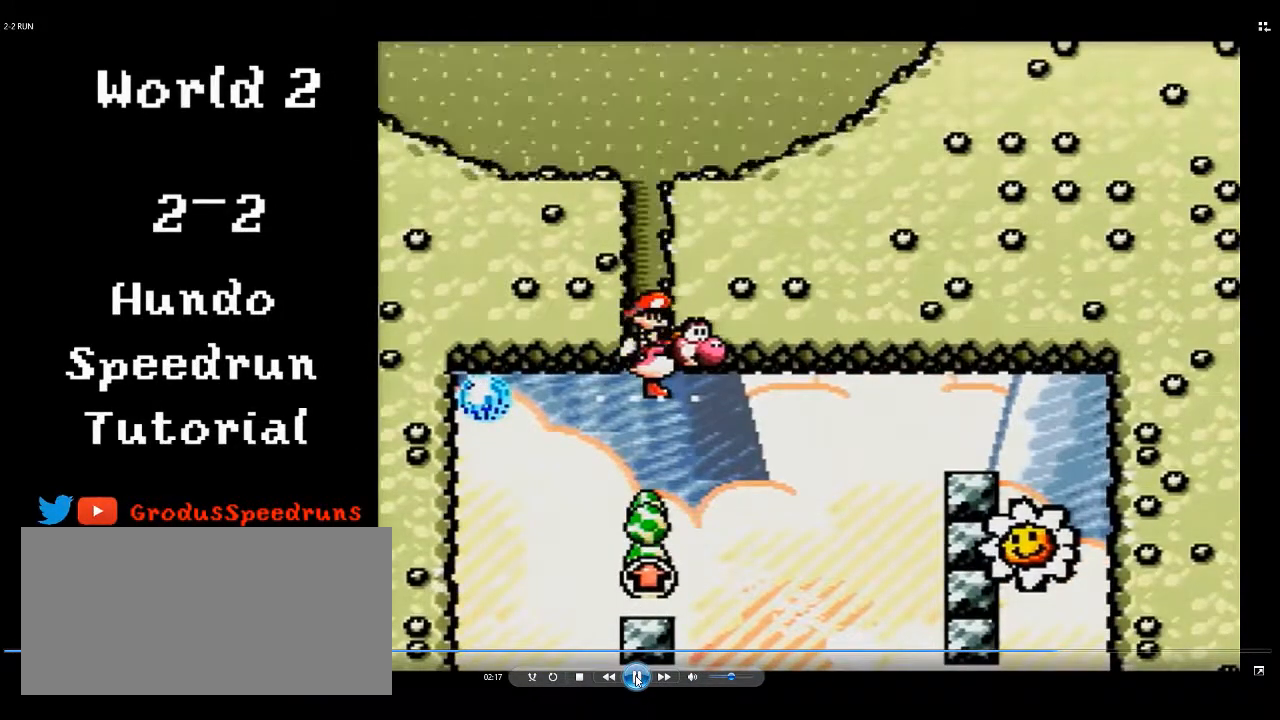
{"buttons": ["B", "DPAD_RIGHT"], "events": [[67, "DPAD_RIGHT", "down"]]}
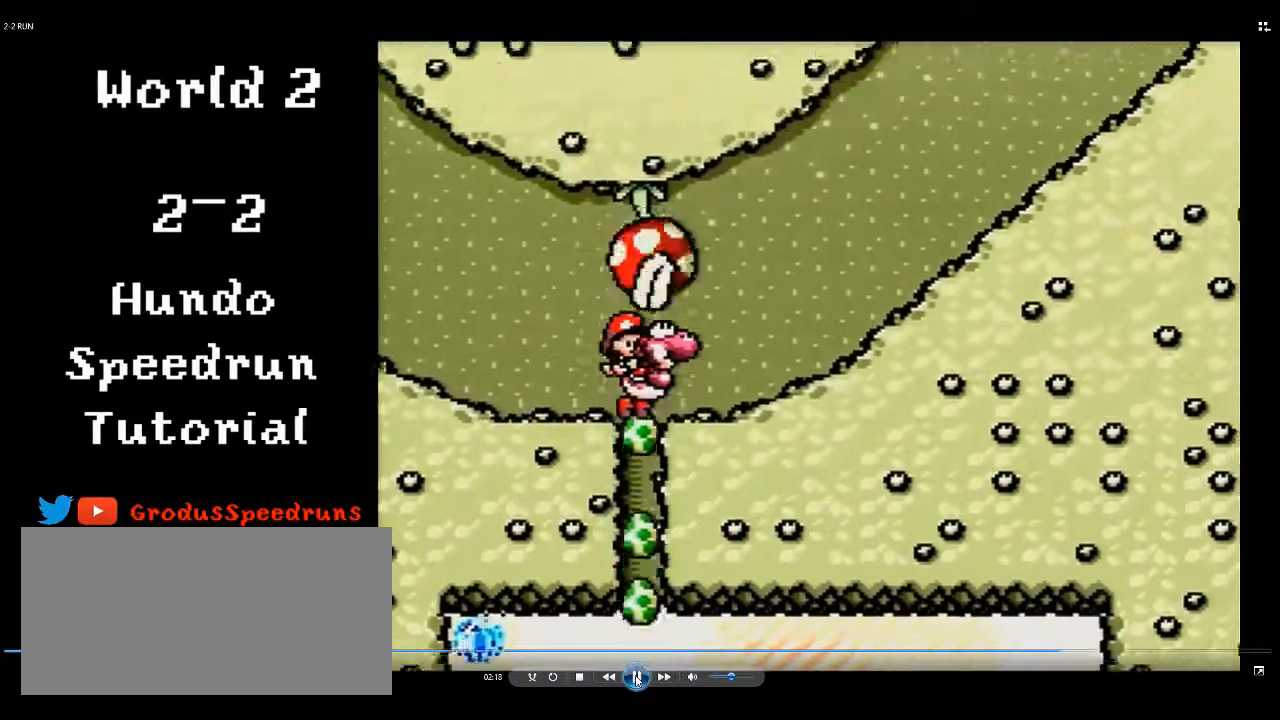
{"buttons": ["DPAD_RIGHT"], "events": [[133, "B", "up"]]}
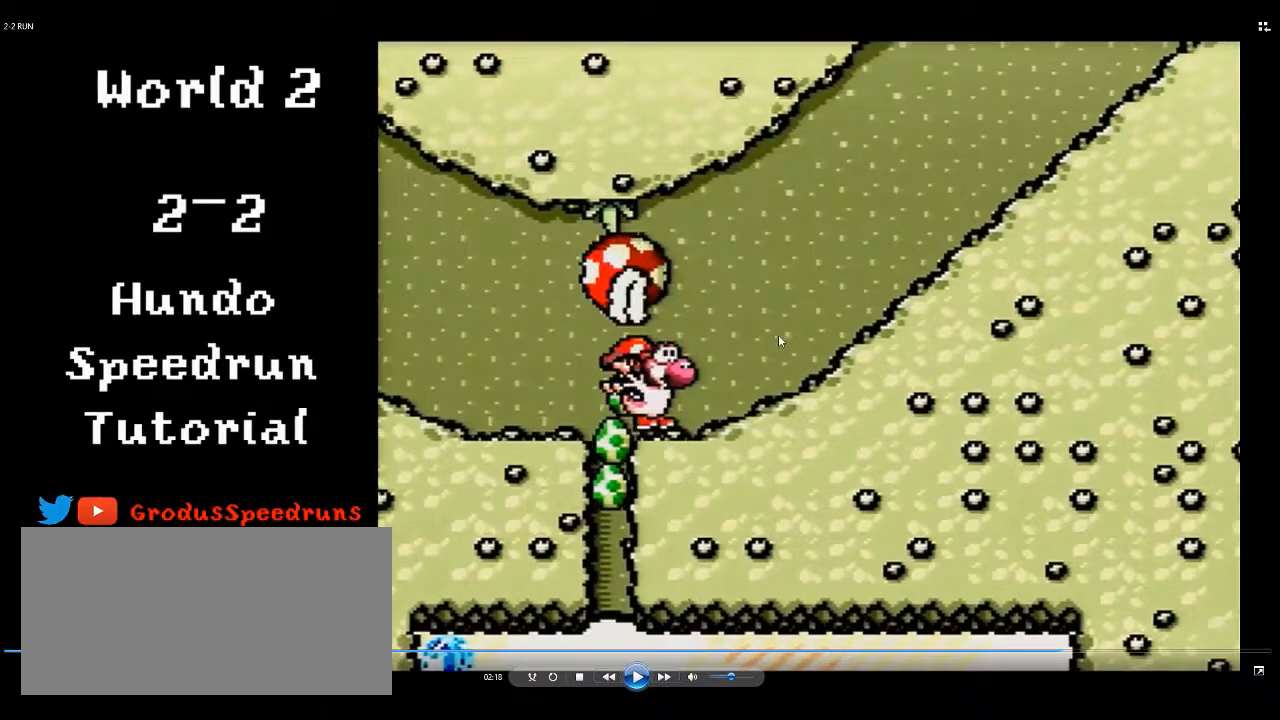
{"buttons": ["DPAD_RIGHT"], "events": []}
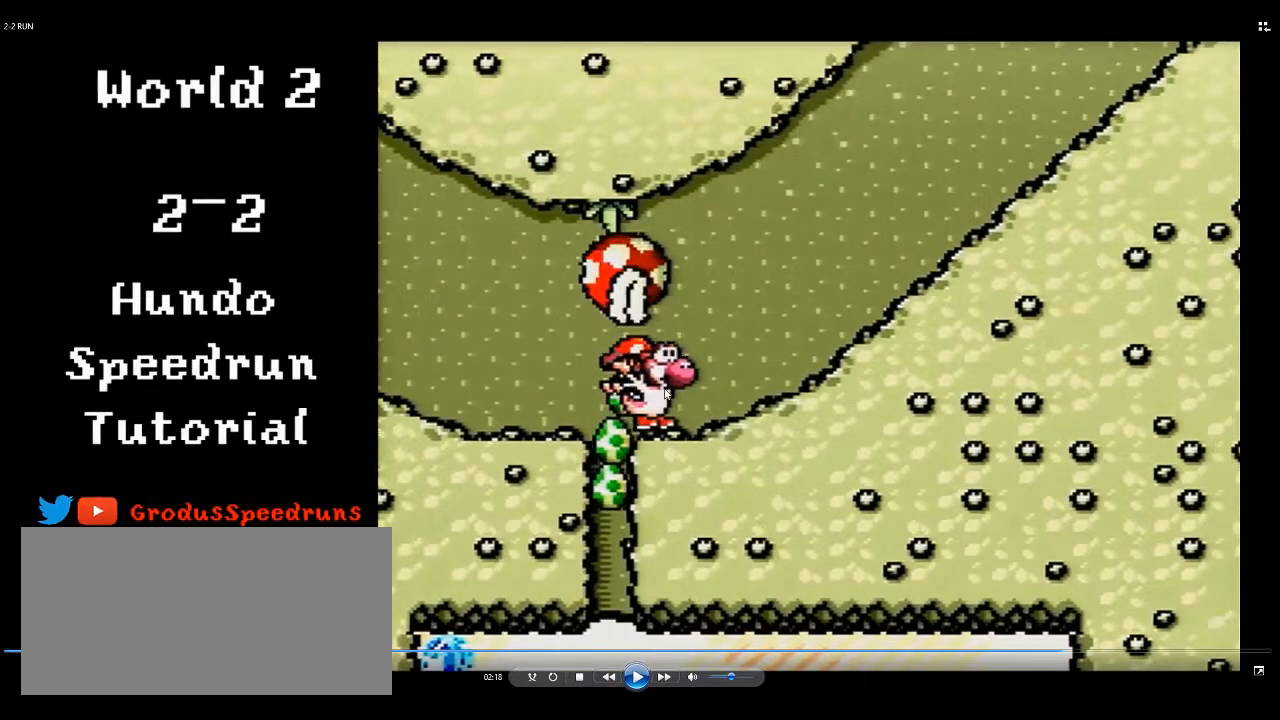
{"buttons": ["DPAD_RIGHT"], "events": []}
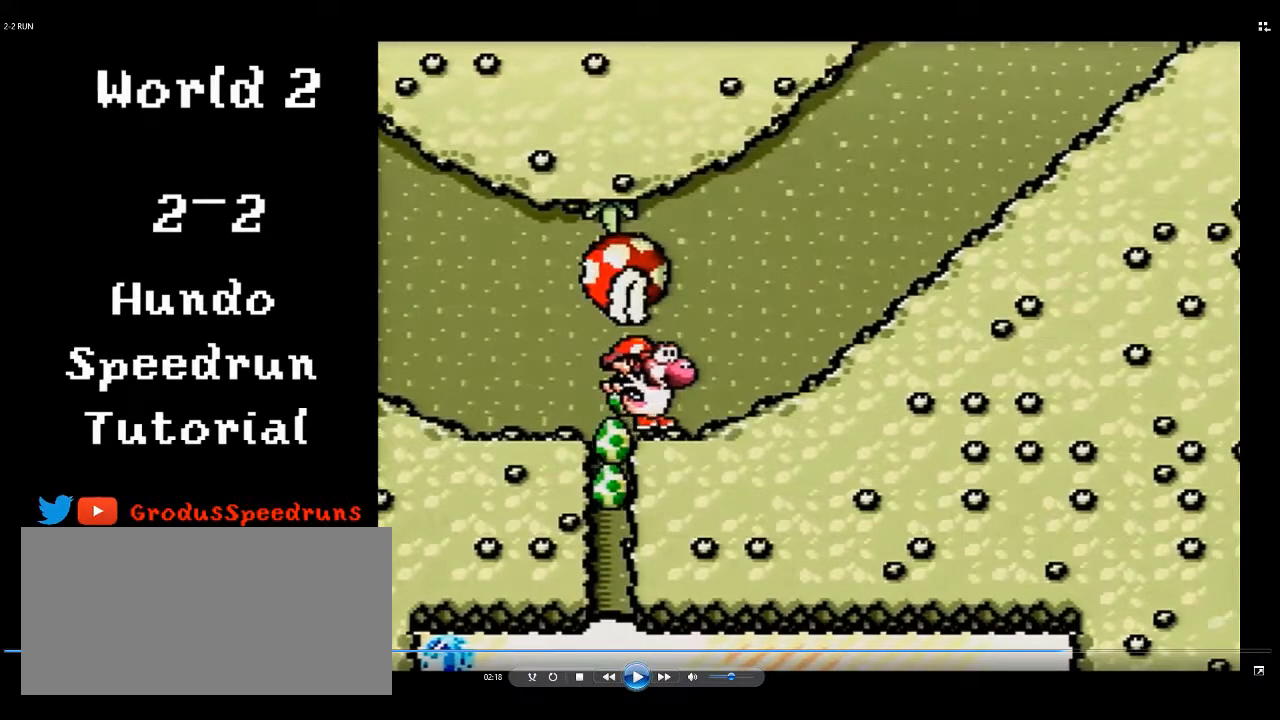
{"buttons": ["DPAD_RIGHT"], "events": []}
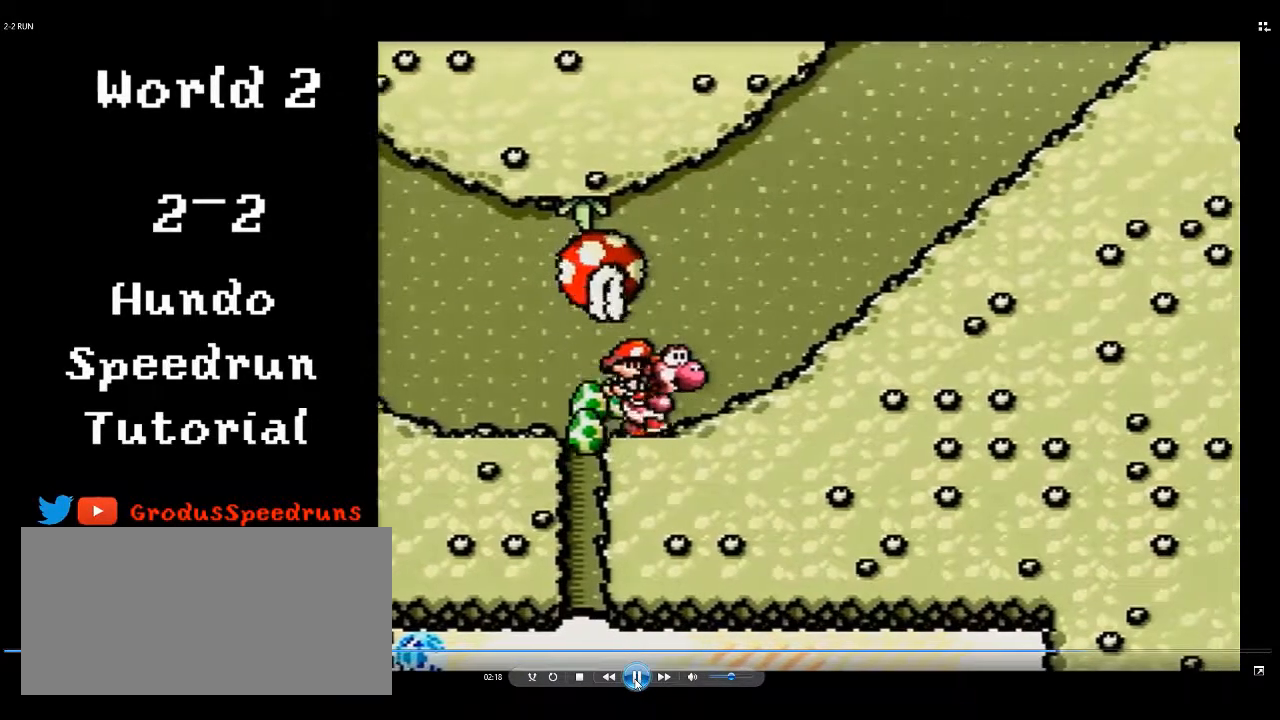
{"buttons": ["B", "DPAD_RIGHT"], "events": [[200, "B", "down"]]}
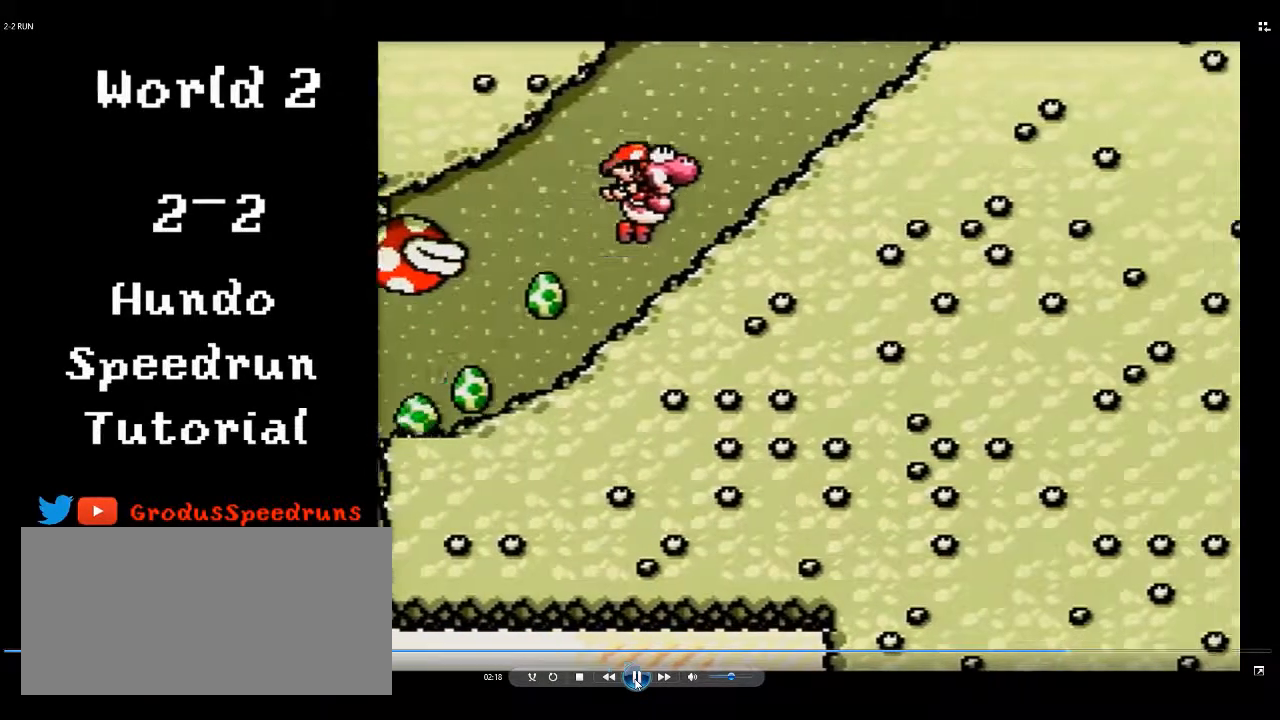
{"buttons": ["DPAD_RIGHT"], "events": [[100, "B", "up"]]}
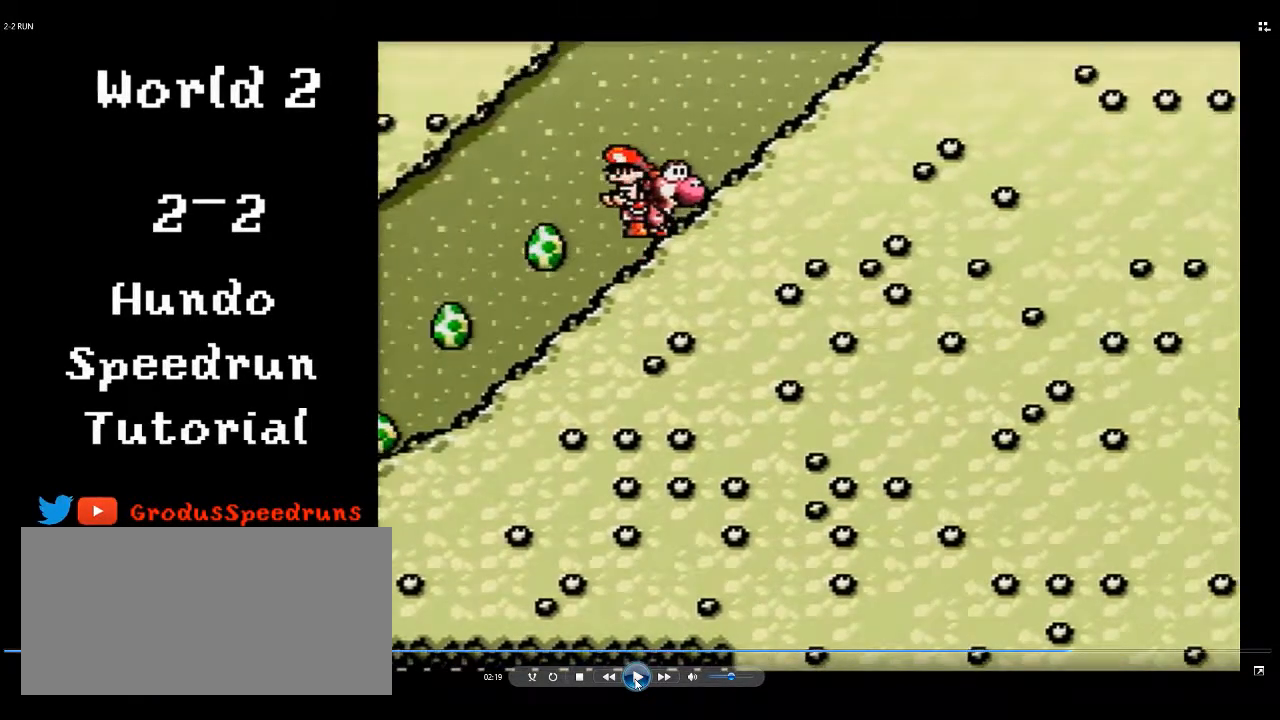
{"buttons": ["DPAD_RIGHT"], "events": [[67, "B", "down"], [433, "B", "up"]]}
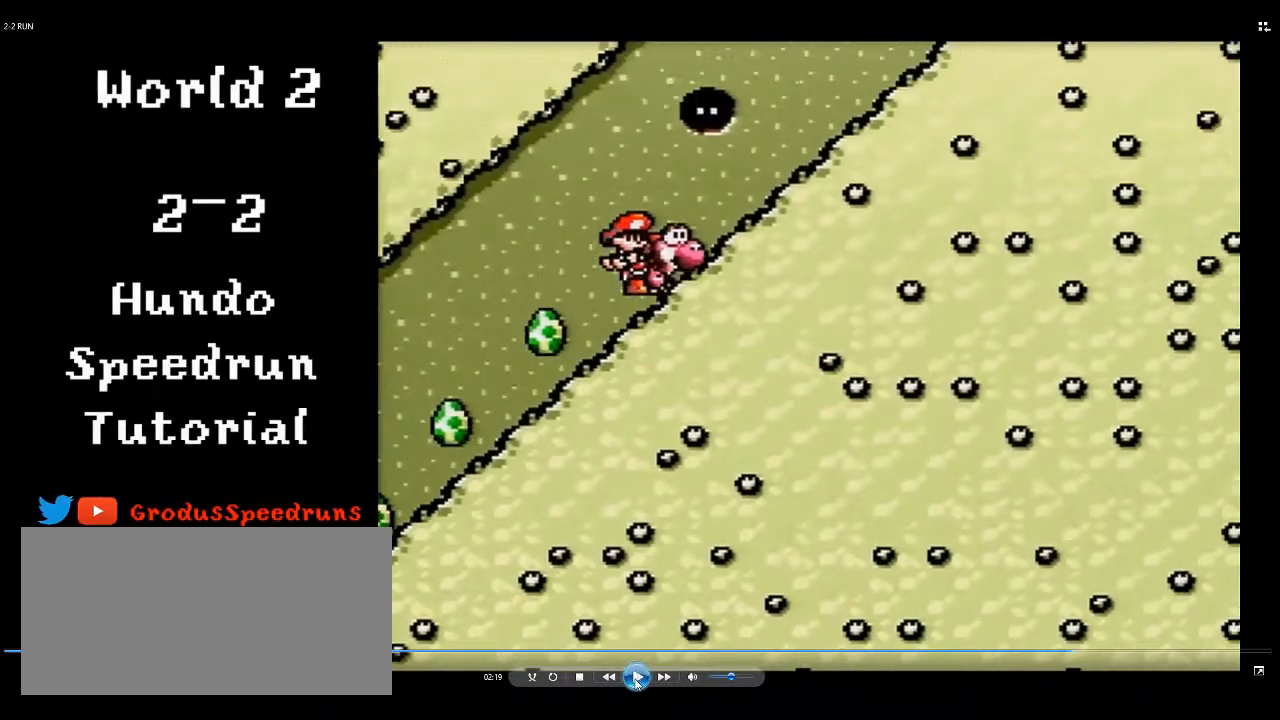
{"buttons": ["B", "DPAD_RIGHT"], "events": [[400, "B", "down"]]}
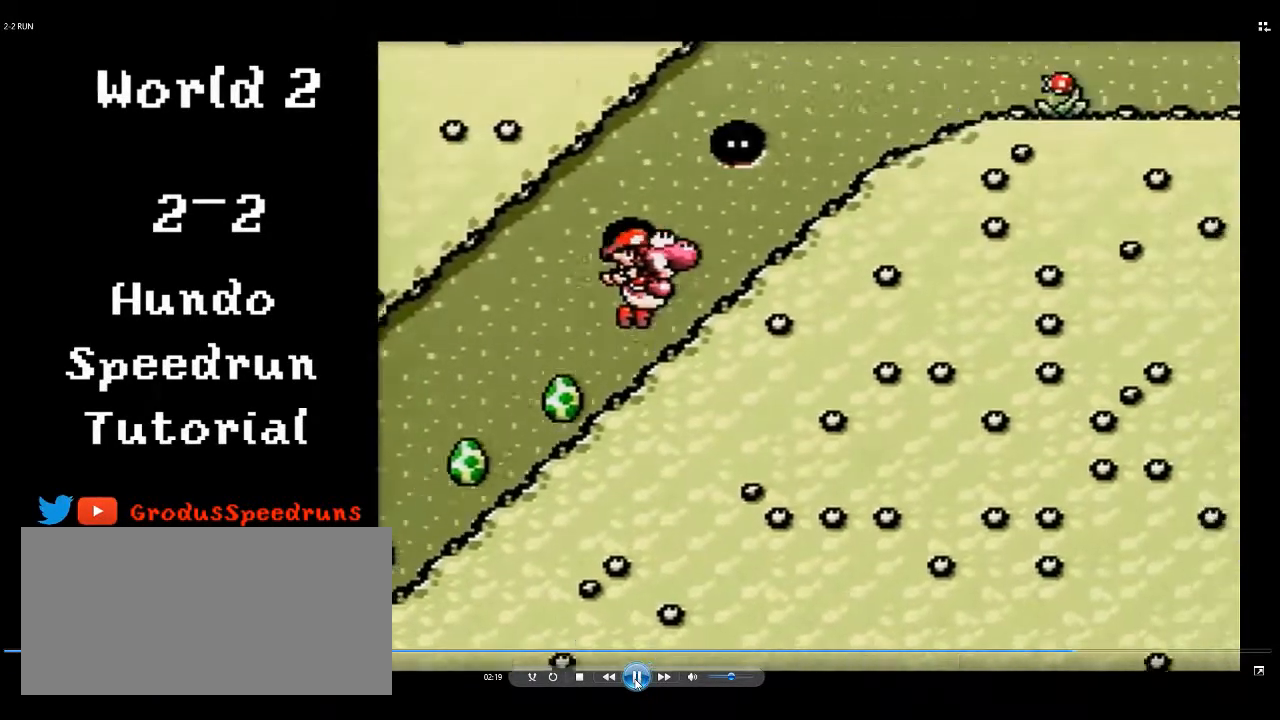
{"buttons": ["DPAD_RIGHT"], "events": [[133, "B", "up"]]}
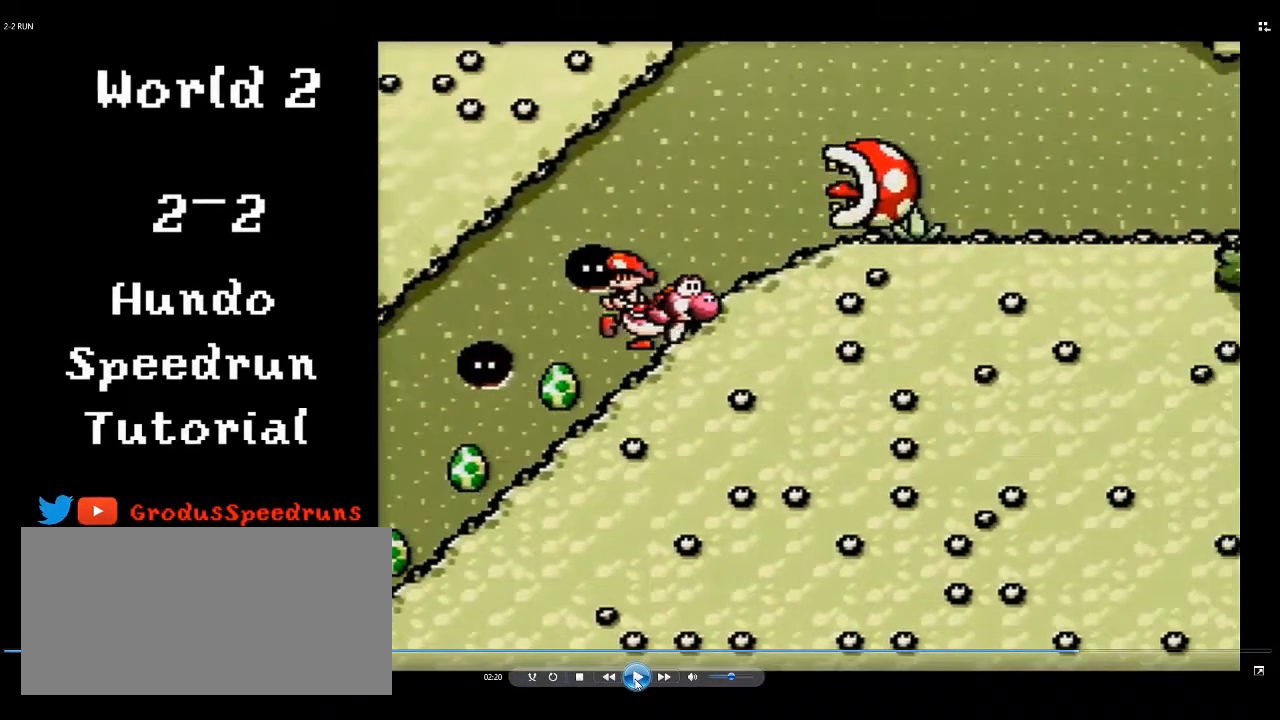
{"buttons": ["DPAD_RIGHT"], "events": []}
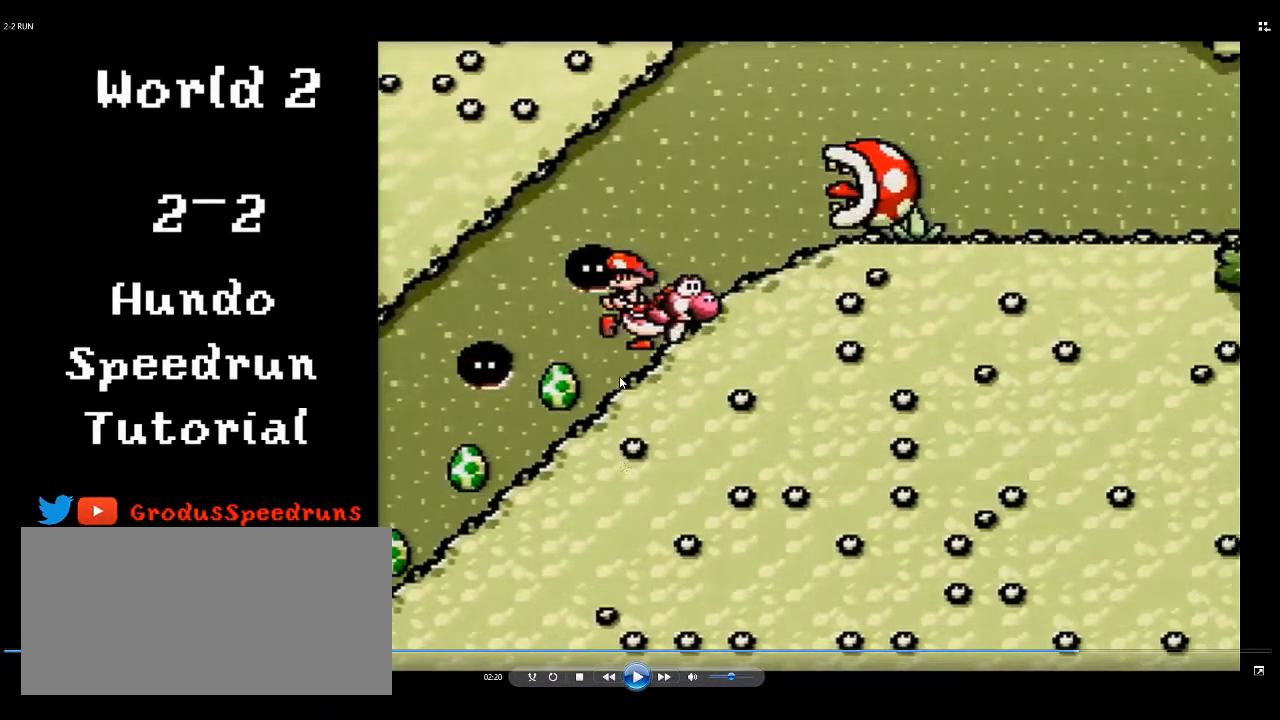
{"buttons": ["DPAD_RIGHT"], "events": []}
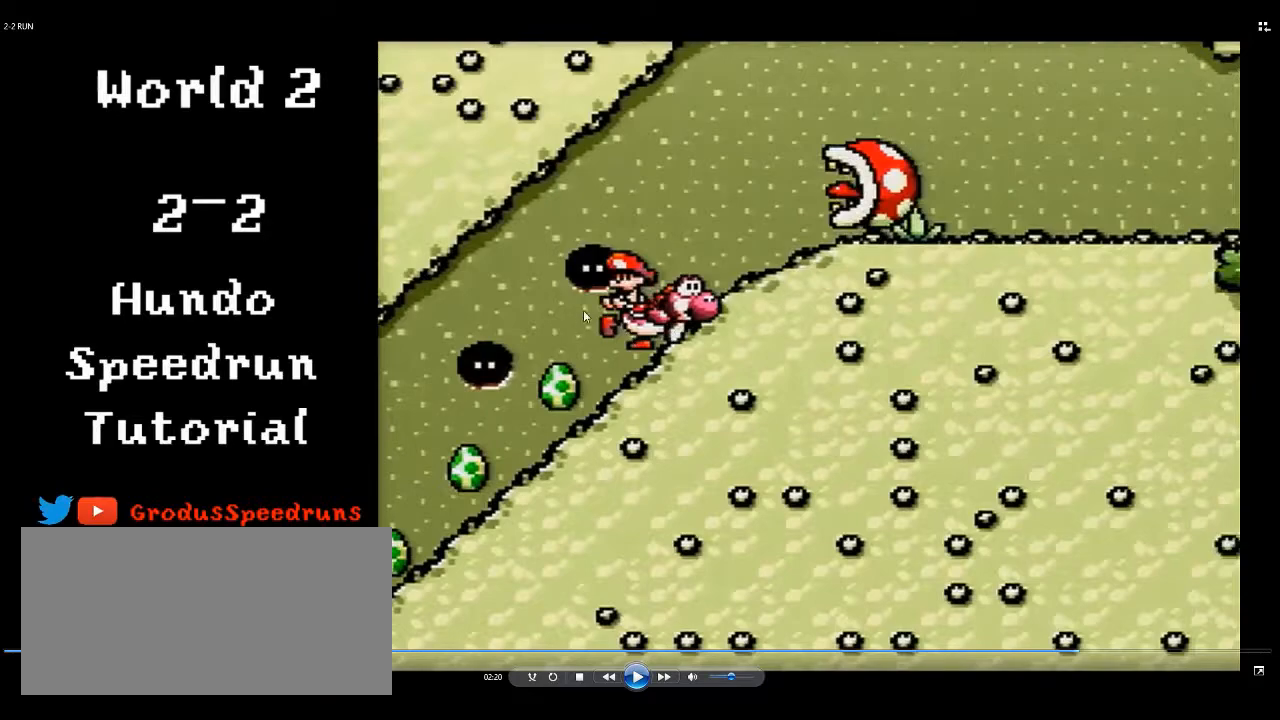
{"buttons": ["DPAD_RIGHT"], "events": []}
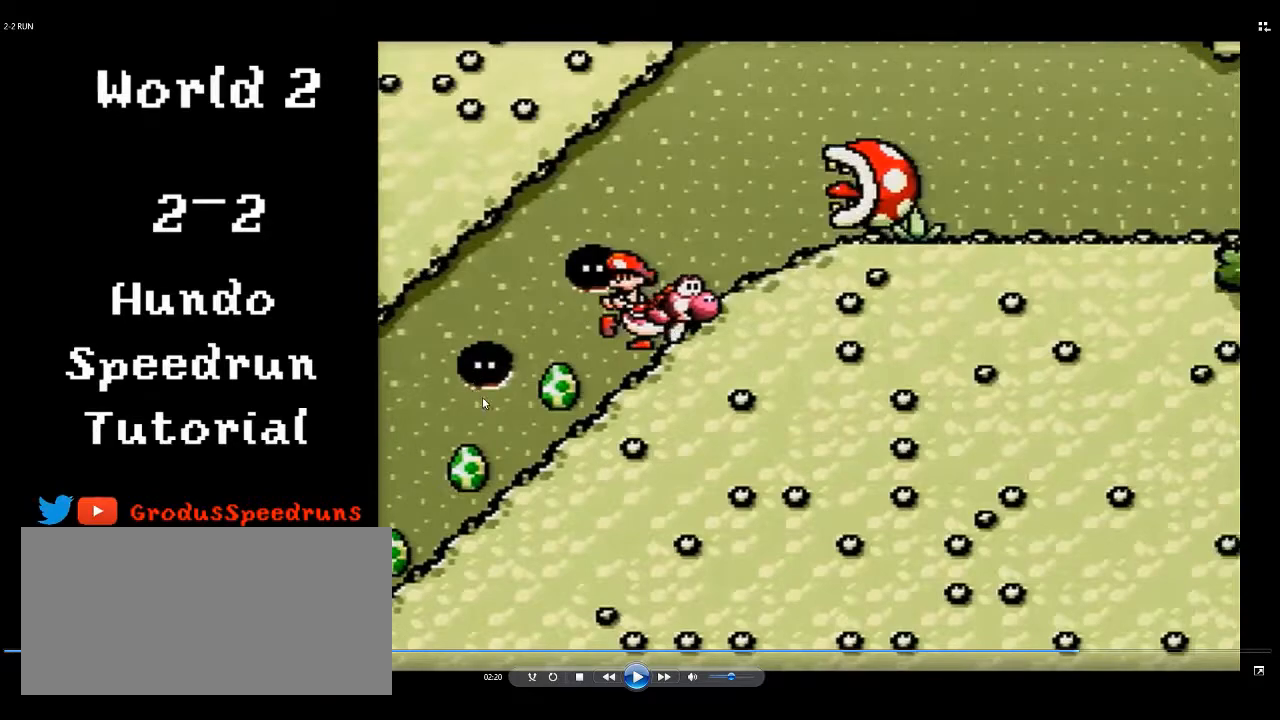
{"buttons": ["DPAD_RIGHT"], "events": []}
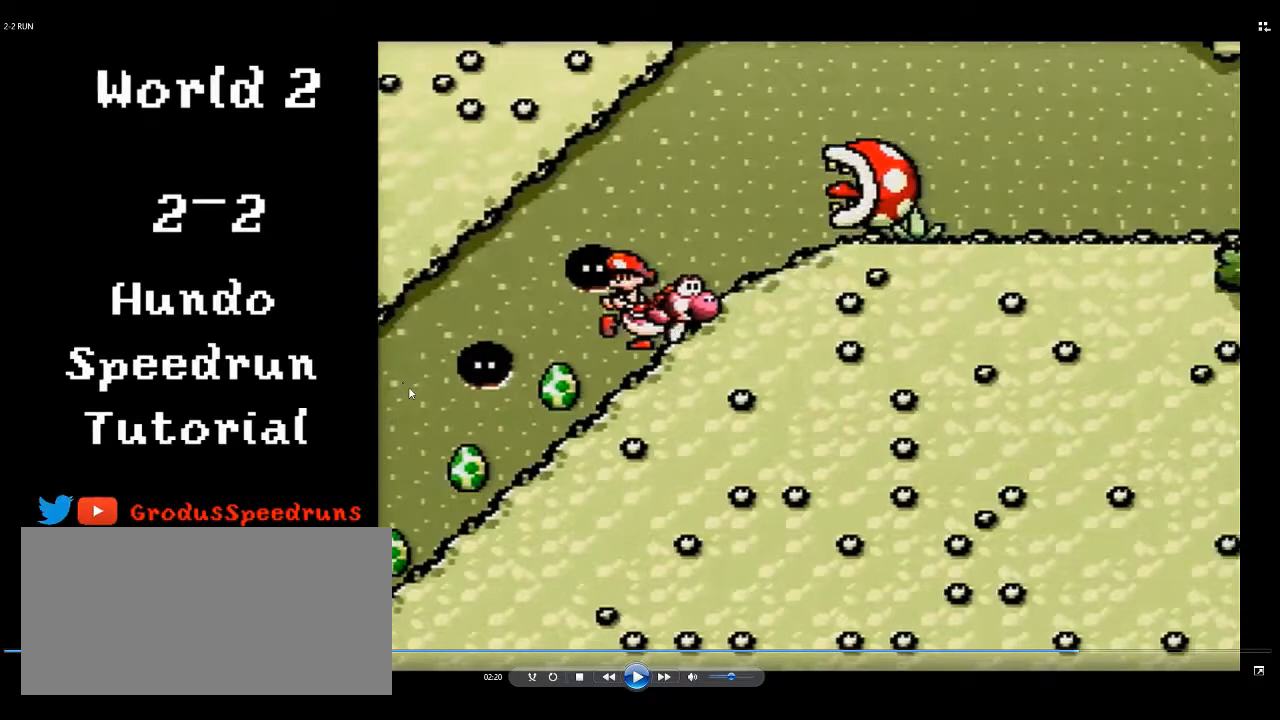
{"buttons": ["DPAD_RIGHT"], "events": []}
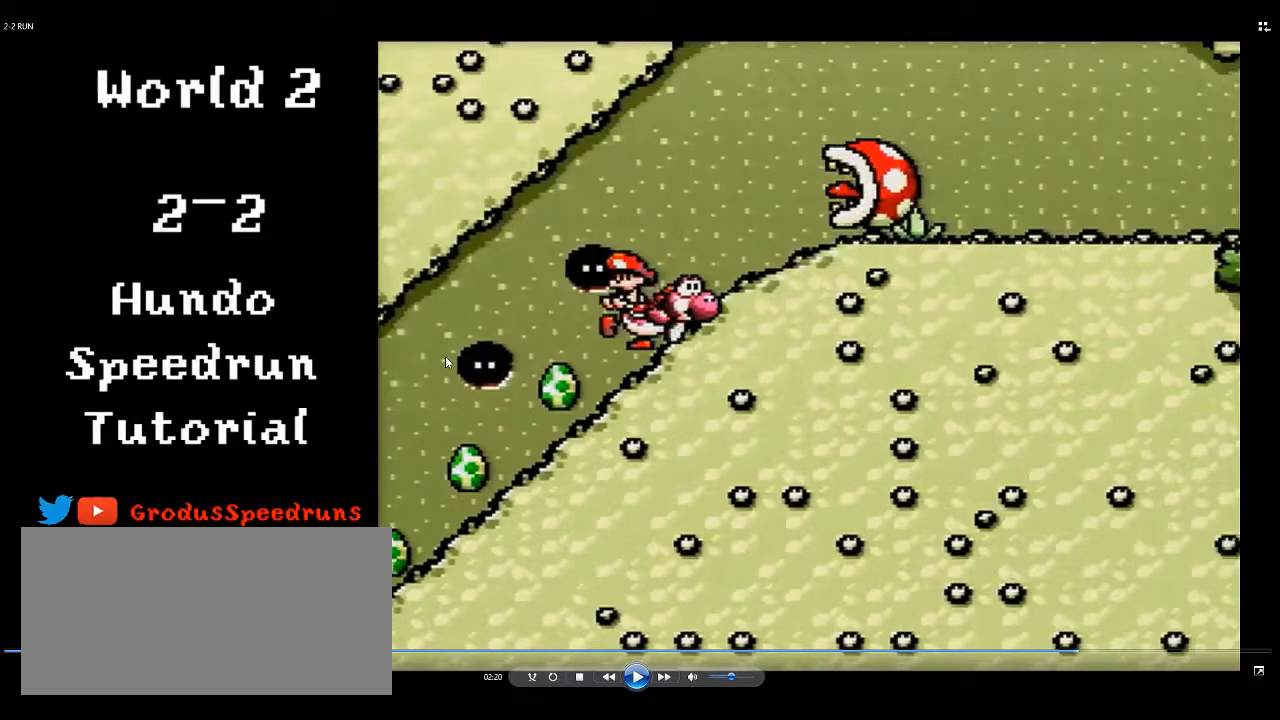
{"buttons": ["DPAD_RIGHT"], "events": []}
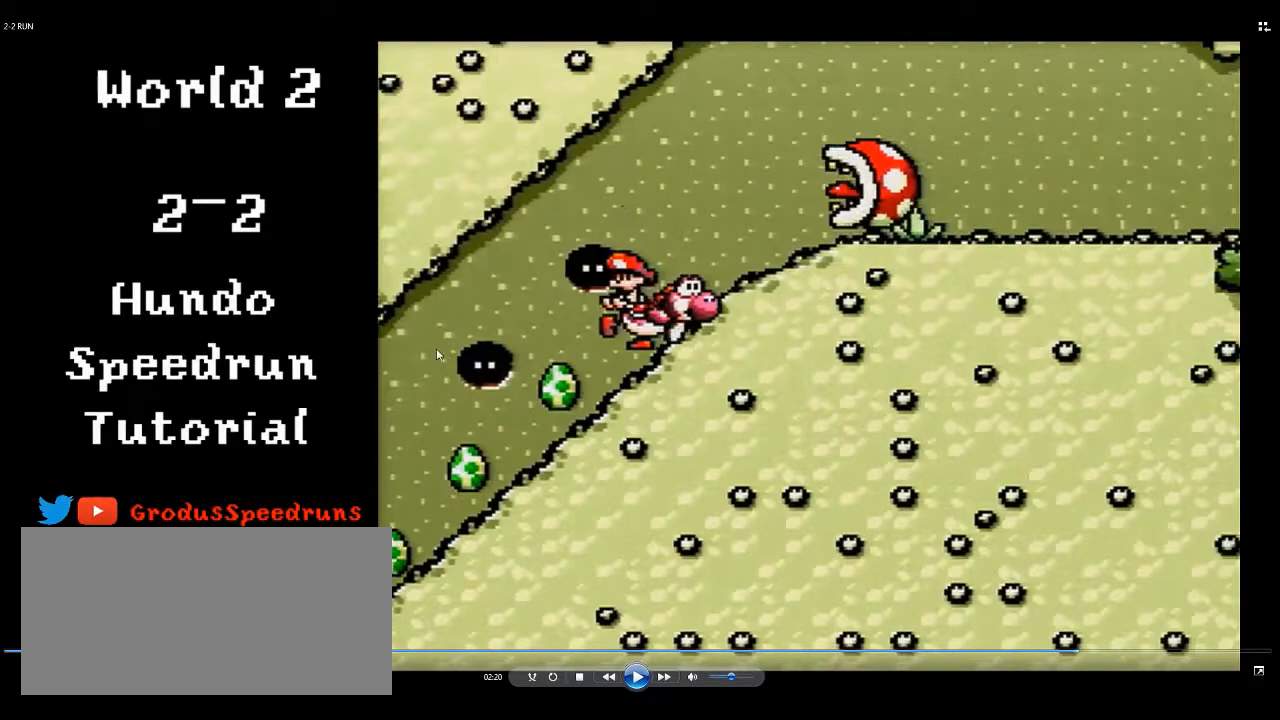
{"buttons": ["DPAD_RIGHT"], "events": []}
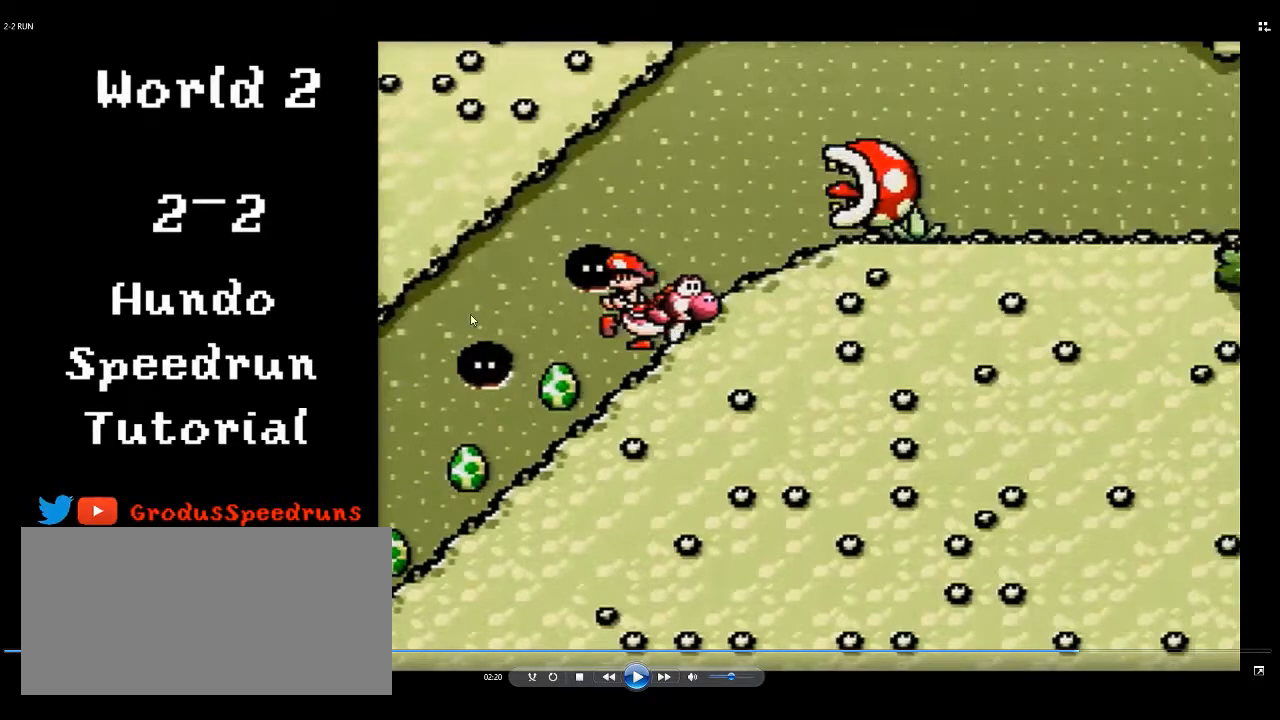
{"buttons": ["DPAD_RIGHT"], "events": []}
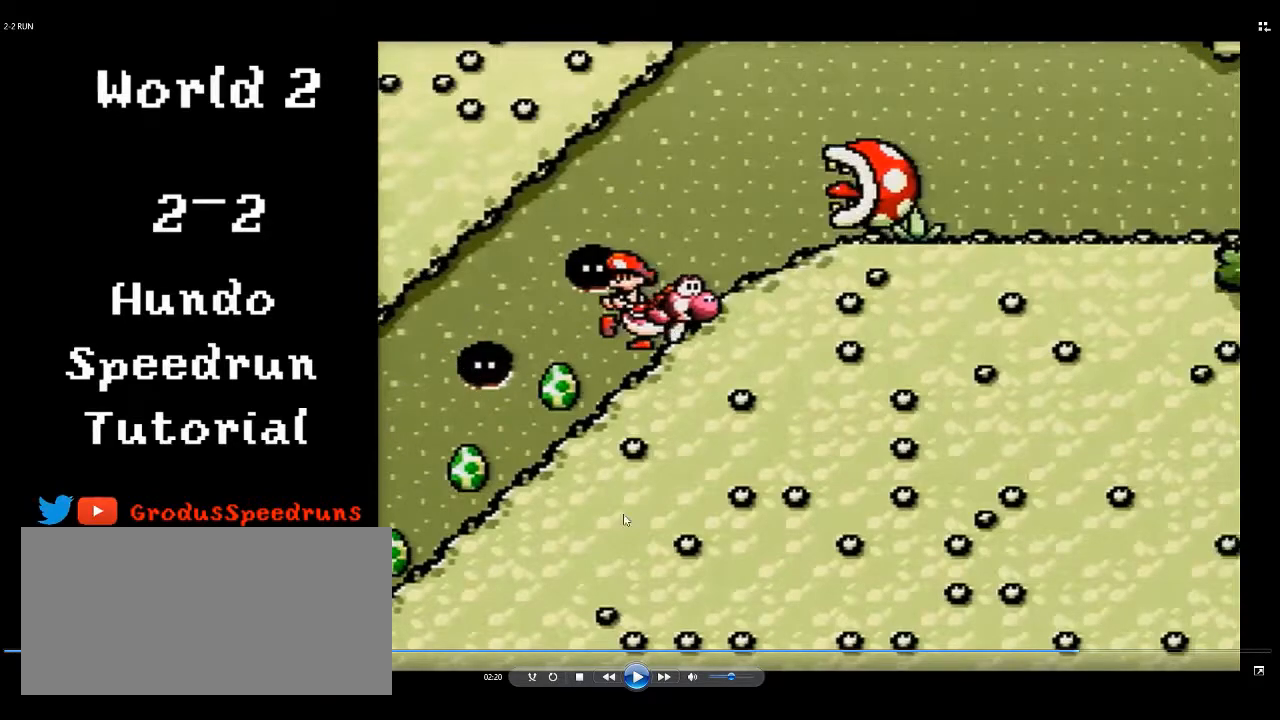
{"buttons": ["DPAD_RIGHT"], "events": []}
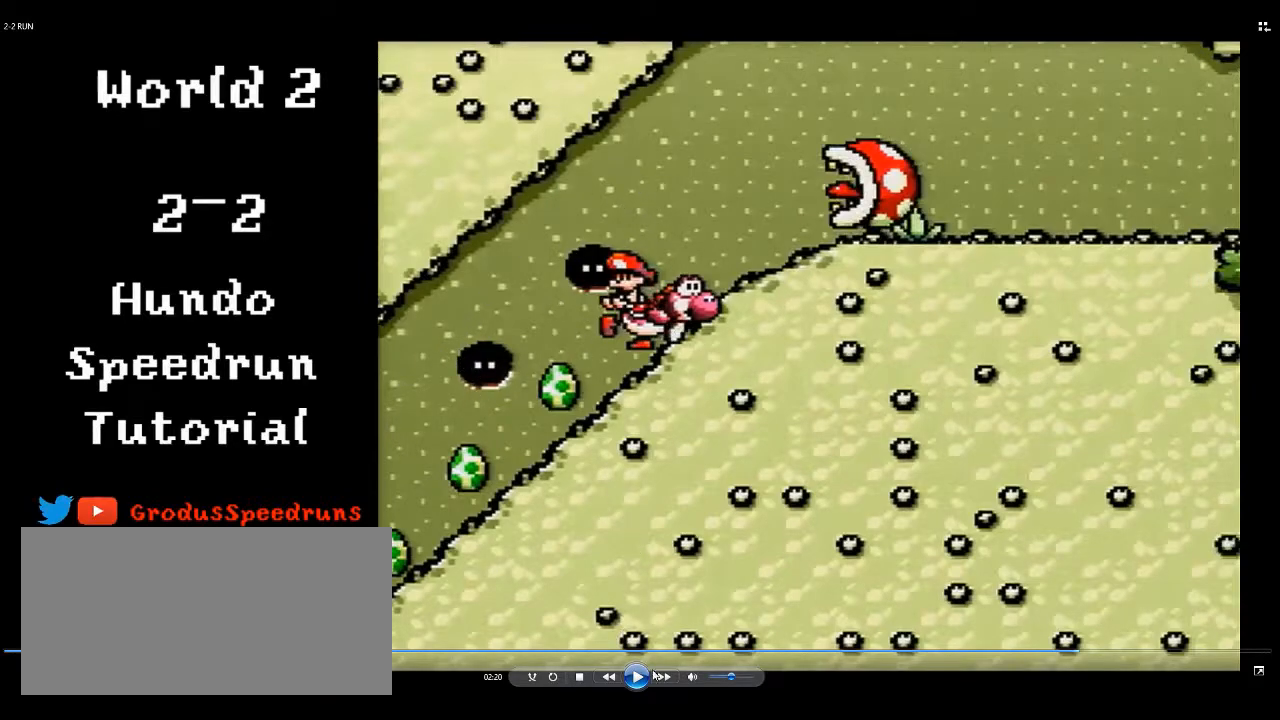
{"buttons": ["DPAD_RIGHT"], "events": []}